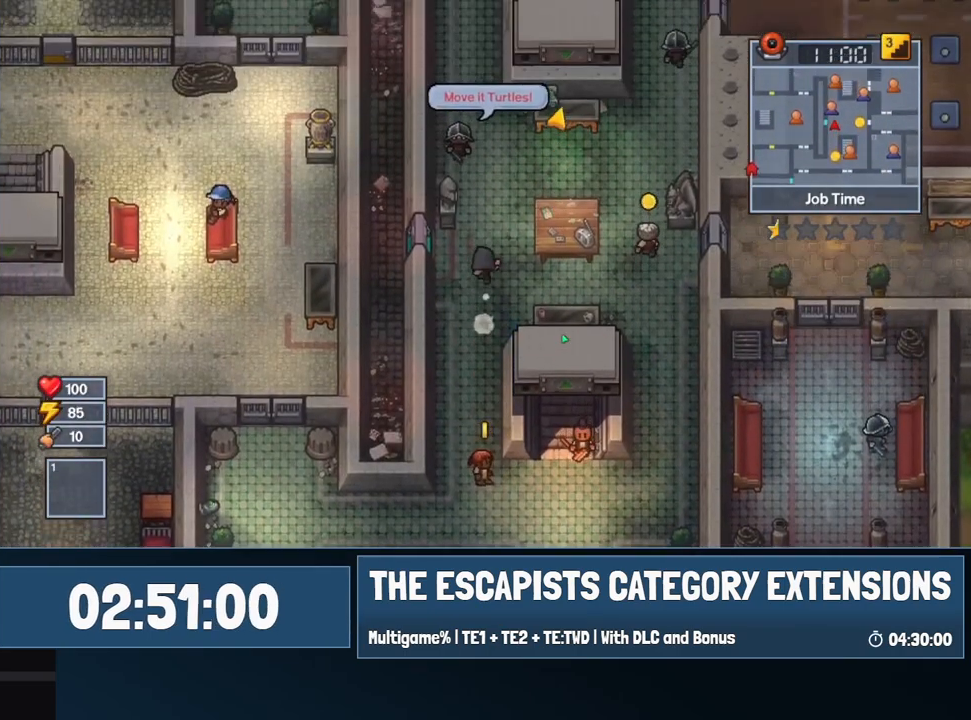
Gameplay with keyboard and mouse; each line is a JSON object with the keys and mouse buttons held at the frame after it. "events" lists presses ("down") and releases ("up") of "0", "1", "2", "3", "4", "5", "6", "7", "8", "9", "a", "alt", "backspace", "c", "ctrl", "d", "e", "equals", "escape", "f", "f1", "f2", "f3", "f4", "i", "j", "m", "minus", "o", "p", "q", "s", "shift", "space", "super", "t", "tab", "w", "mouse_left", "mouse_wheel" and "mouse_right" between this image and that frame as [ms after this image, input, new state], when the widget could be followed in between. "mouse_left", "mouse_wheel", "mouse_right" = the "left", "wheel", "right" buttons of the "mouse" list. No other keys are recorded. "wheel" means that the mouse wheel is clicked or scrolled. Mouse movement is not recorded.
{"keys": ["c", "w"], "mouse": ["left"], "events": [[334, "c", "down"], [384, "c", "up"], [434, "c", "down"]]}
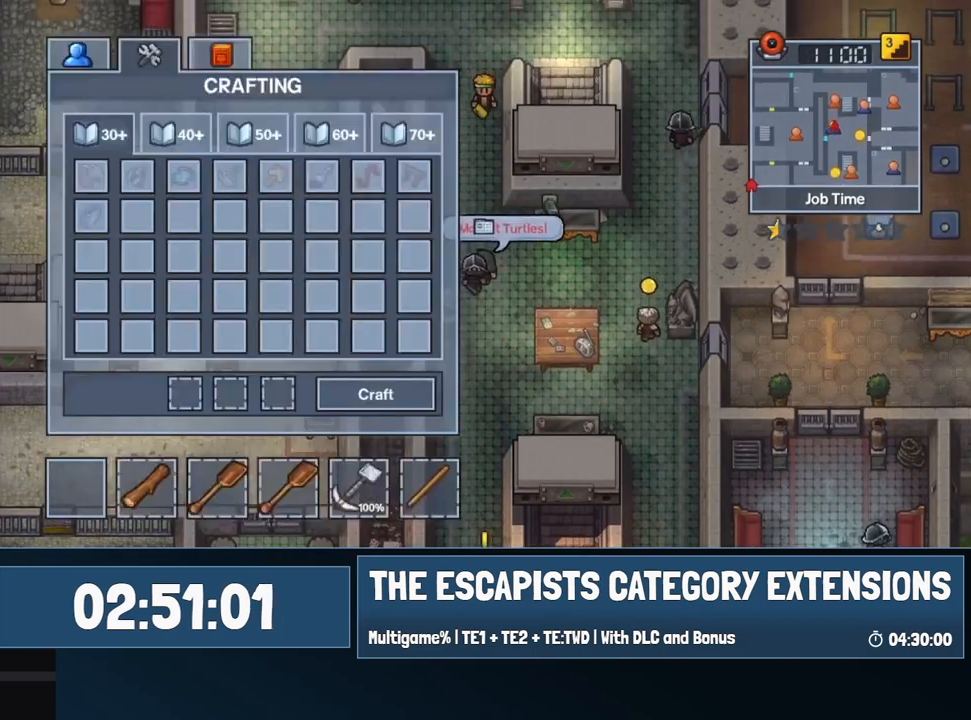
{"keys": ["w"], "mouse": [], "events": [[34, "c", "up"], [267, "mouse_left", "up"]]}
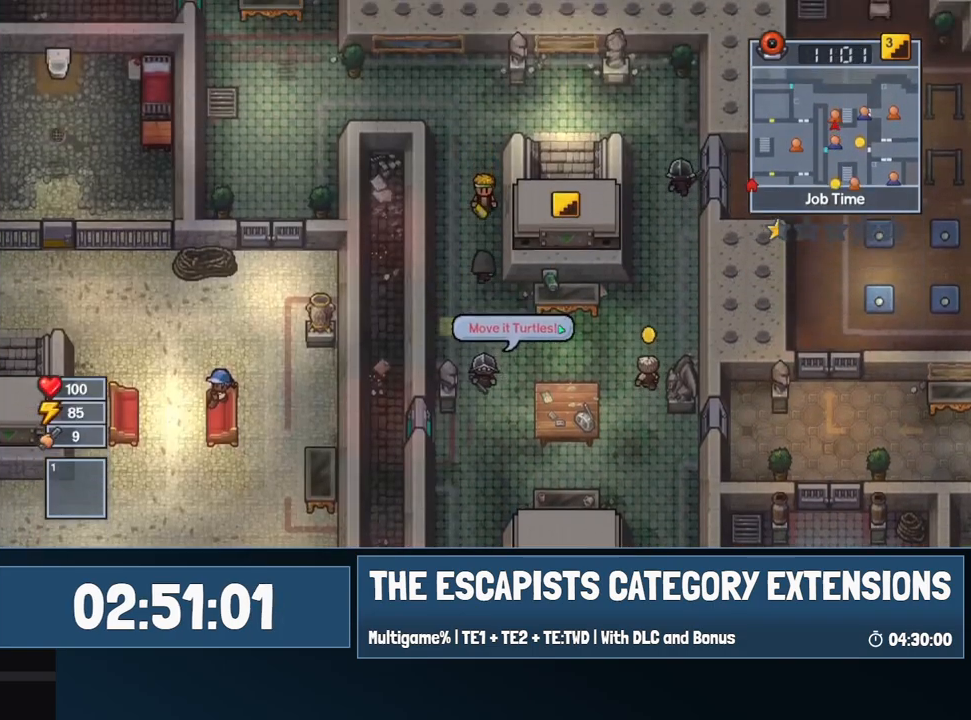
{"keys": ["w"], "mouse": [], "events": []}
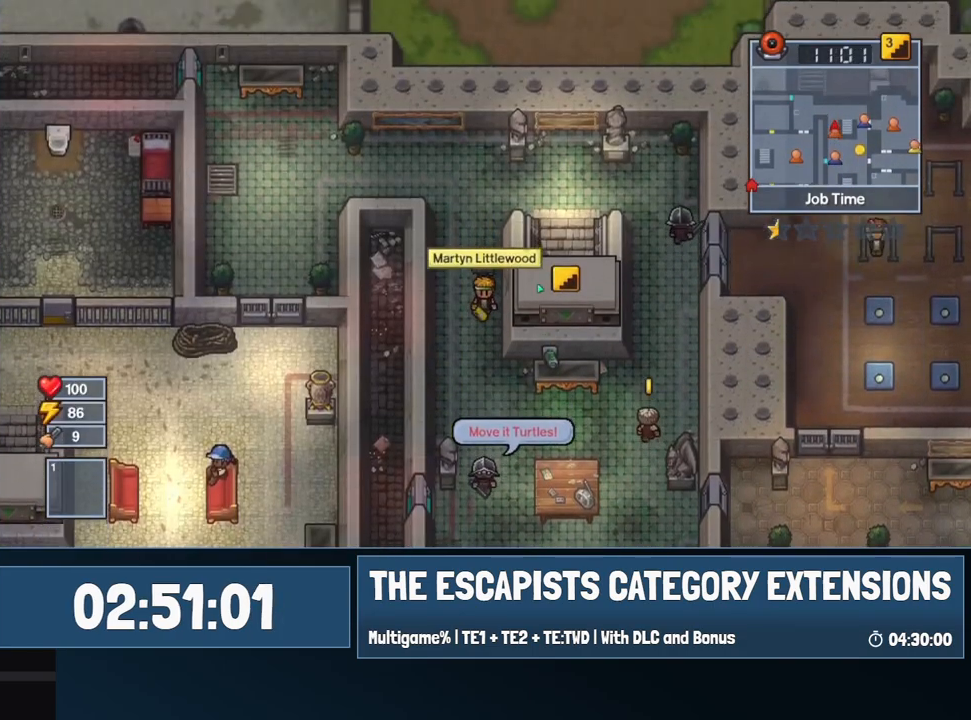
{"keys": ["d"], "mouse": ["left"], "events": [[250, "mouse_left", "down"], [384, "d", "down"], [484, "w", "up"]]}
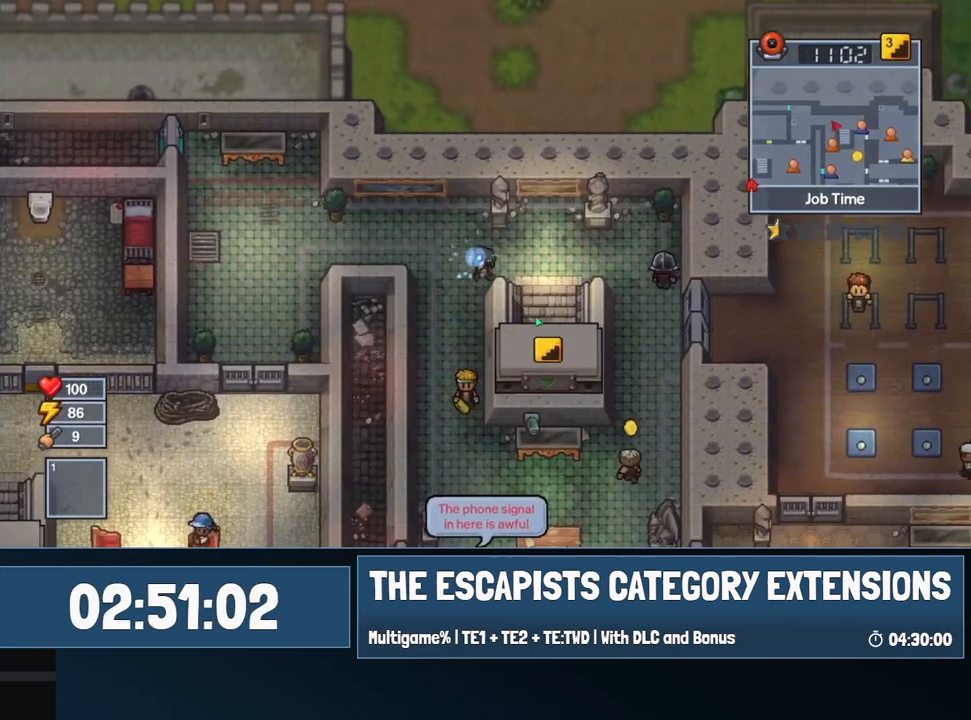
{"keys": ["s"], "mouse": ["left"], "events": [[217, "s", "down"], [400, "d", "up"]]}
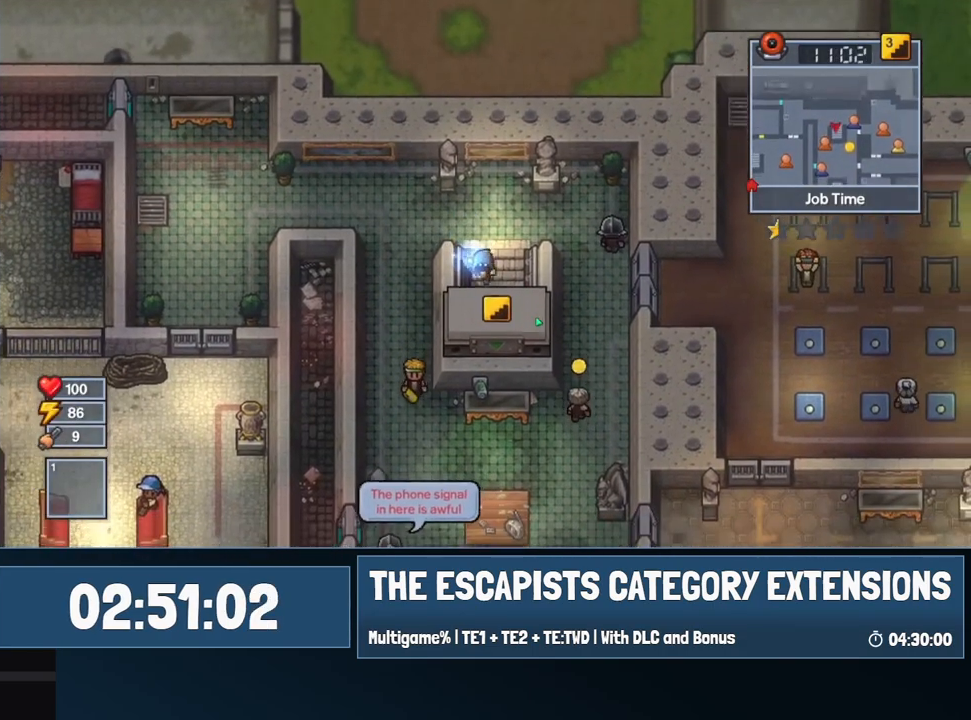
{"keys": ["s"], "mouse": ["left"], "events": []}
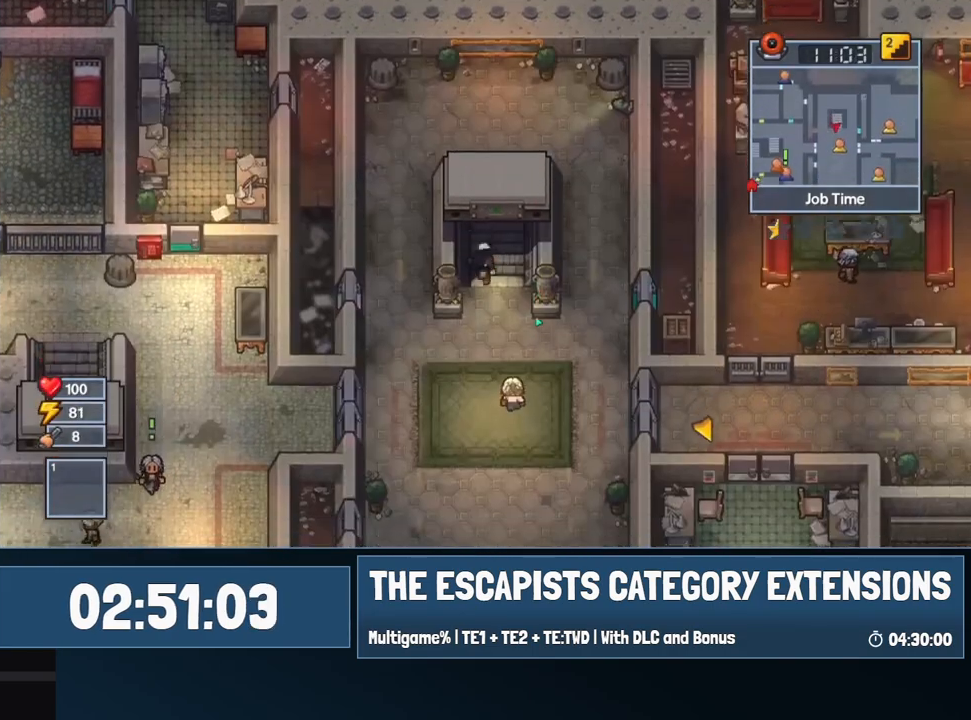
{"keys": ["c", "s"], "mouse": ["left"], "events": [[334, "c", "down"], [434, "c", "up"], [484, "c", "down"]]}
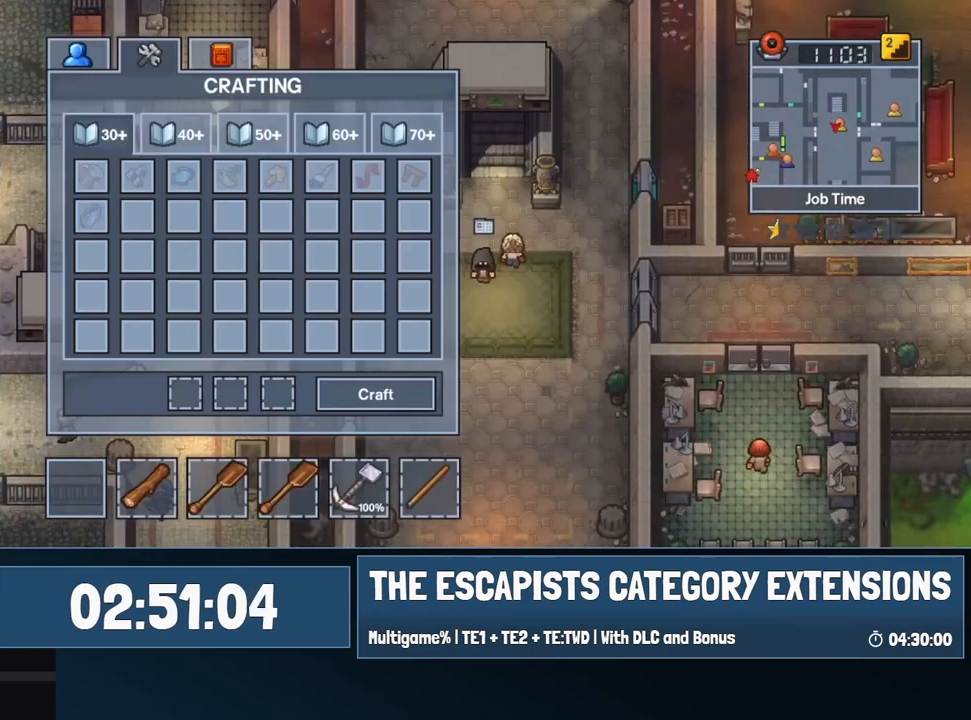
{"keys": ["d", "s"], "mouse": ["left"], "events": [[34, "mouse_left", "up"], [67, "c", "up"], [117, "mouse_left", "down"], [500, "d", "down"]]}
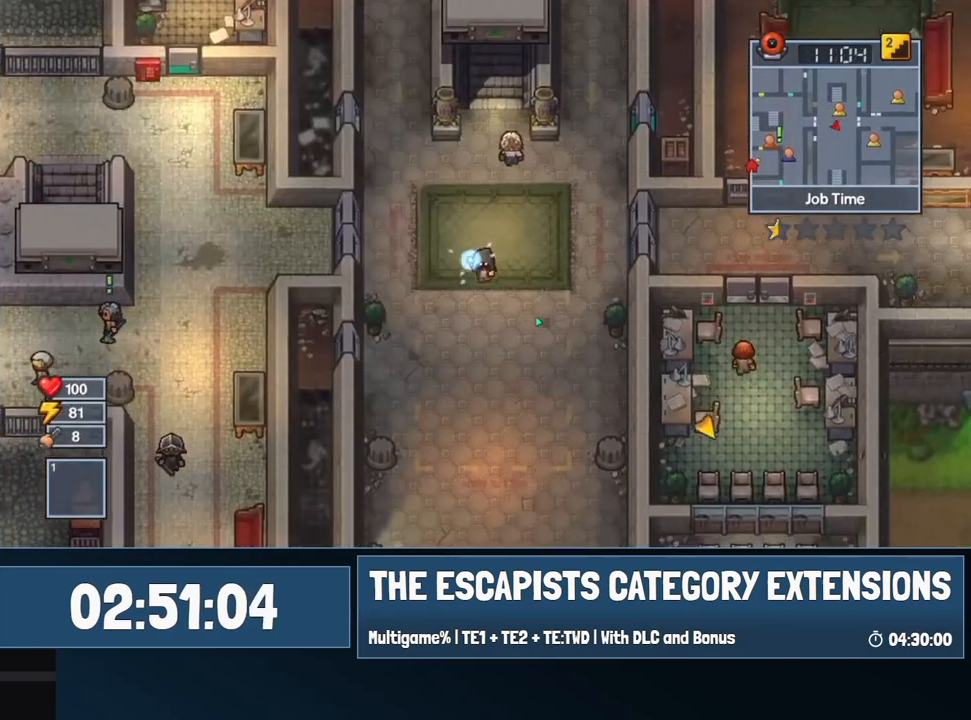
{"keys": ["s"], "mouse": ["left"], "events": [[50, "d", "up"]]}
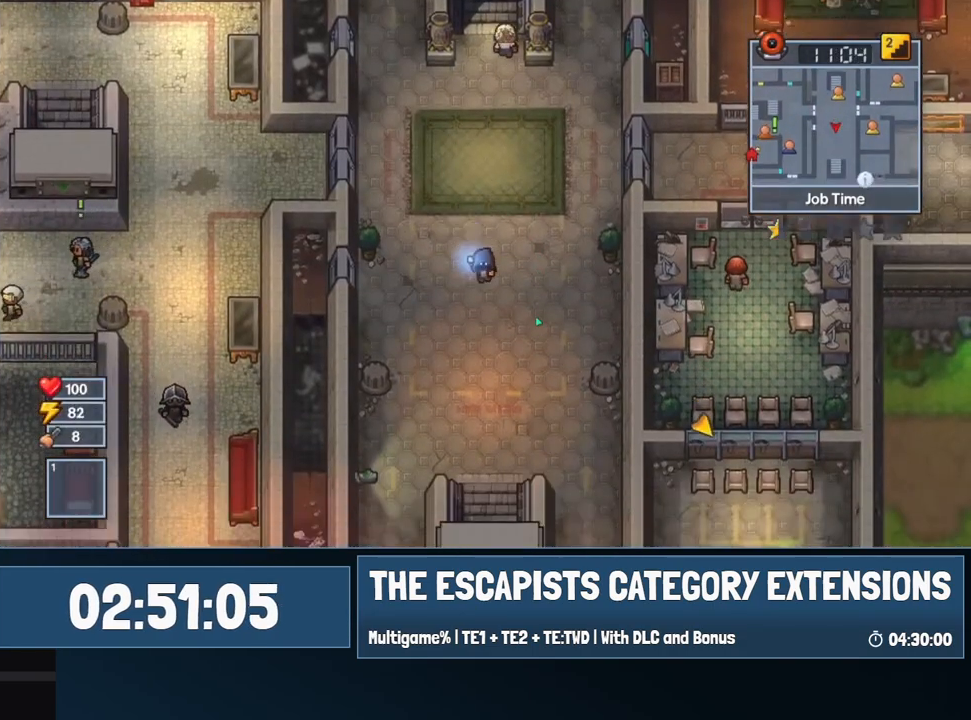
{"keys": ["s"], "mouse": ["left"], "events": []}
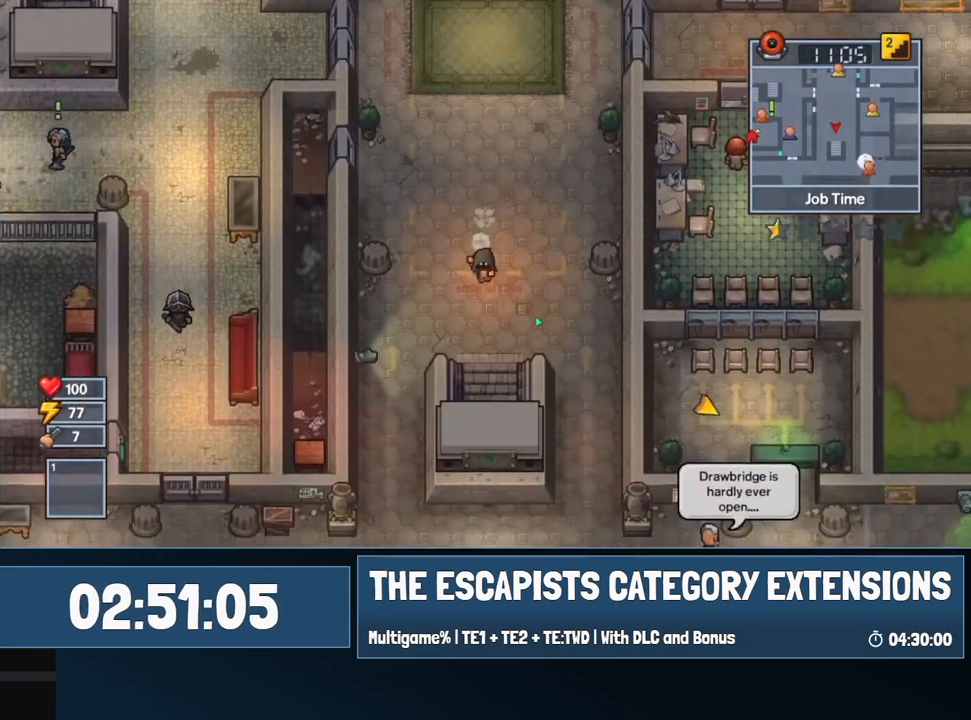
{"keys": ["s"], "mouse": ["left"], "events": [[217, "c", "down"], [267, "c", "up"], [350, "c", "down"], [350, "mouse_left", "up"], [400, "c", "up"], [500, "mouse_left", "down"]]}
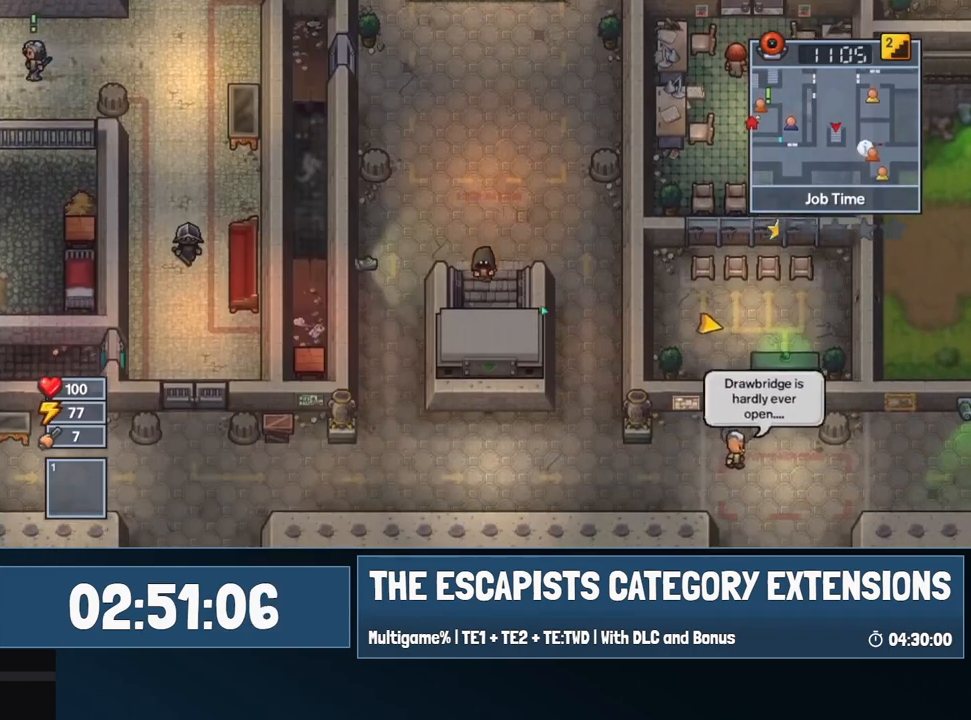
{"keys": ["s"], "mouse": ["left"], "events": []}
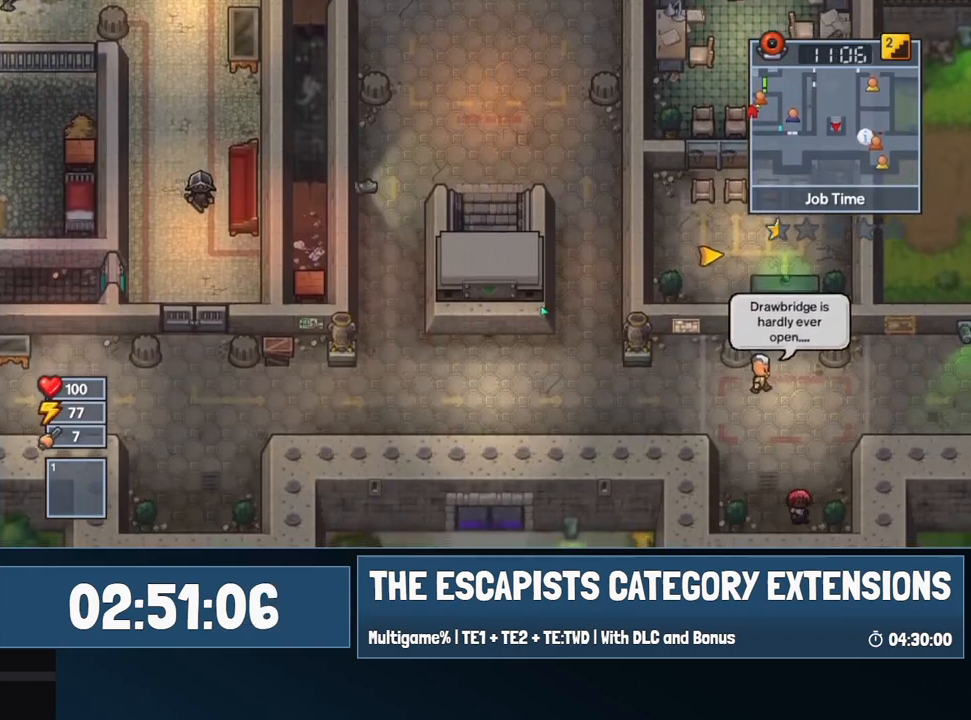
{"keys": ["s"], "mouse": ["left"], "events": []}
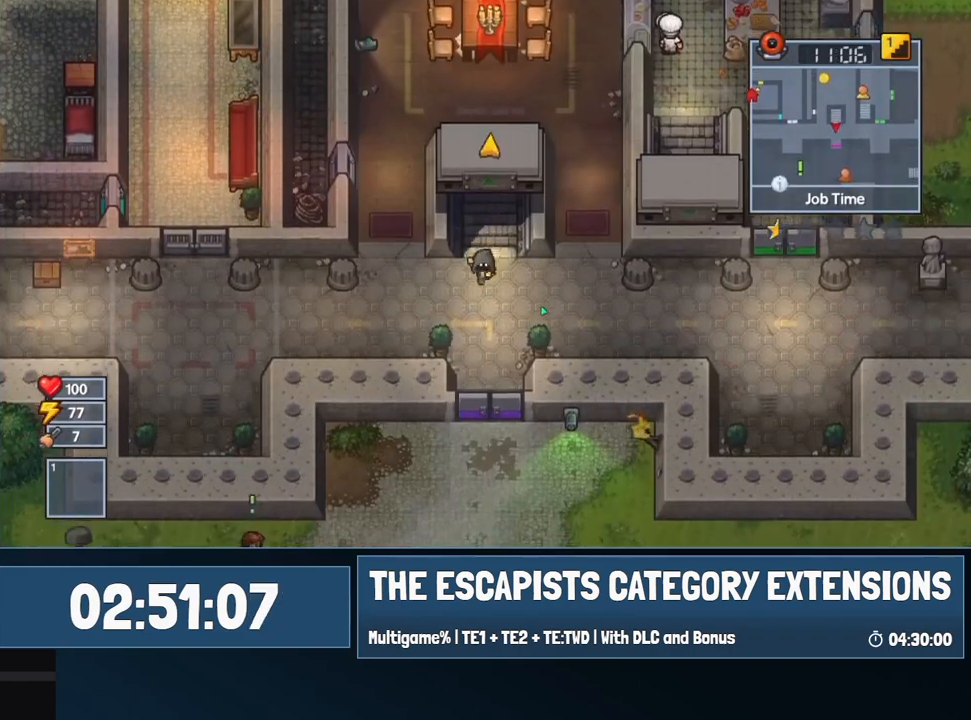
{"keys": ["s"], "mouse": ["left"], "events": []}
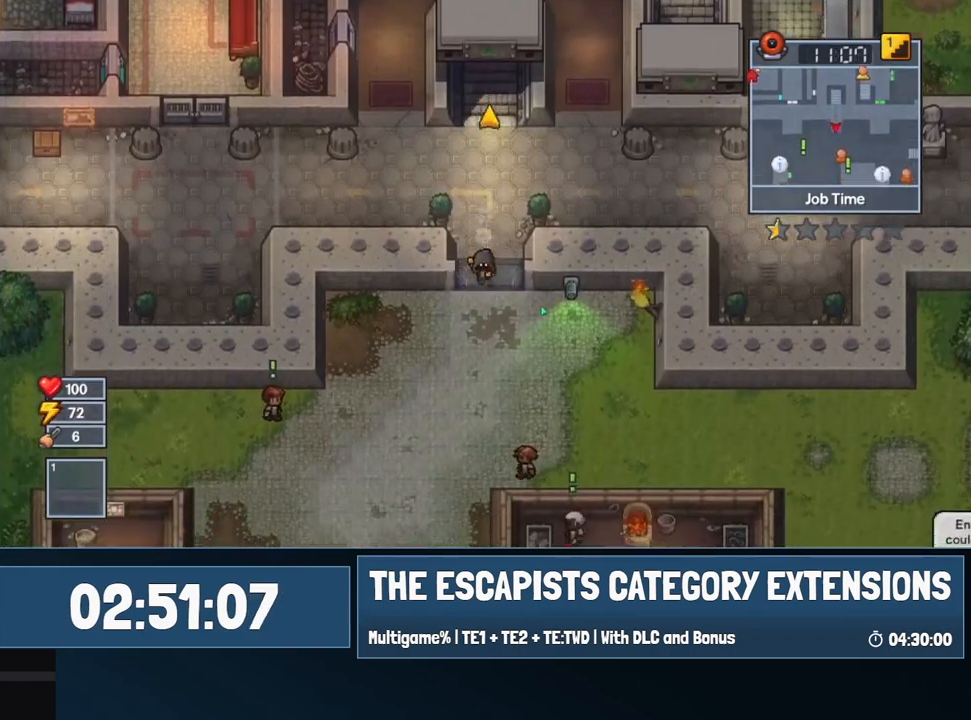
{"keys": ["a", "s"], "mouse": ["left"], "events": [[134, "c", "down"], [184, "c", "up"], [234, "c", "down"], [284, "a", "down"], [284, "c", "up"], [334, "mouse_left", "up"], [417, "mouse_left", "down"]]}
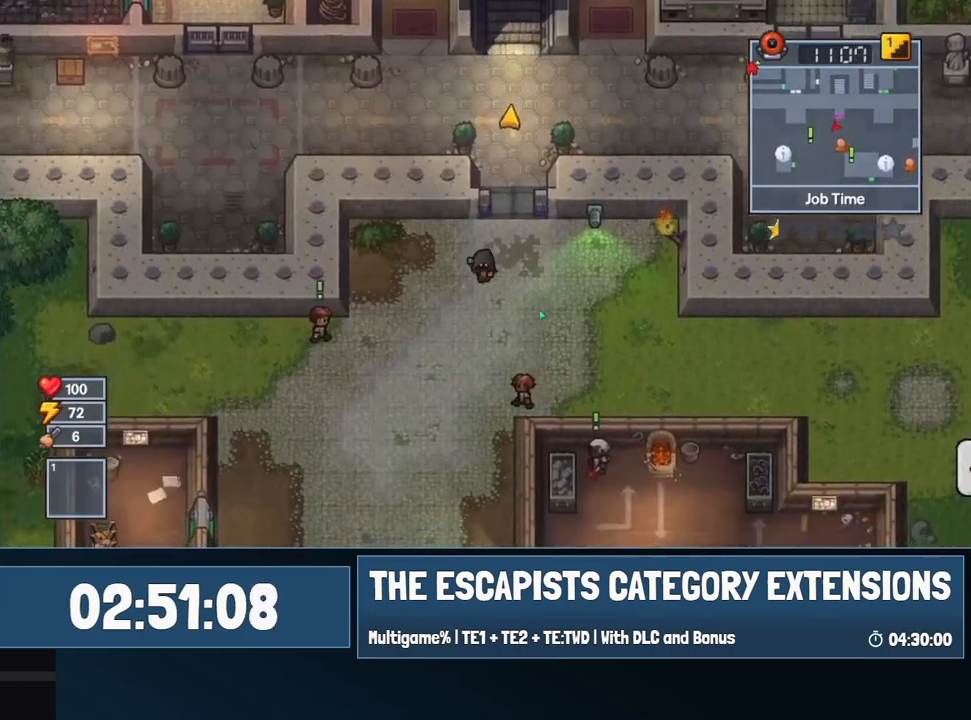
{"keys": ["a", "s"], "mouse": ["left"], "events": []}
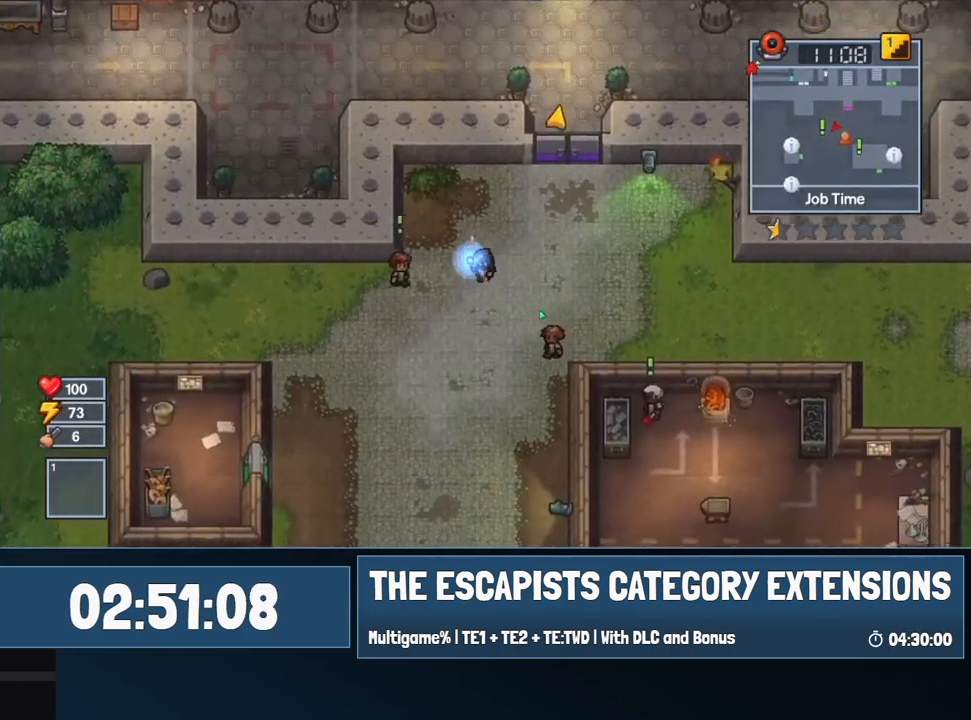
{"keys": ["s"], "mouse": ["left"], "events": [[34, "a", "up"]]}
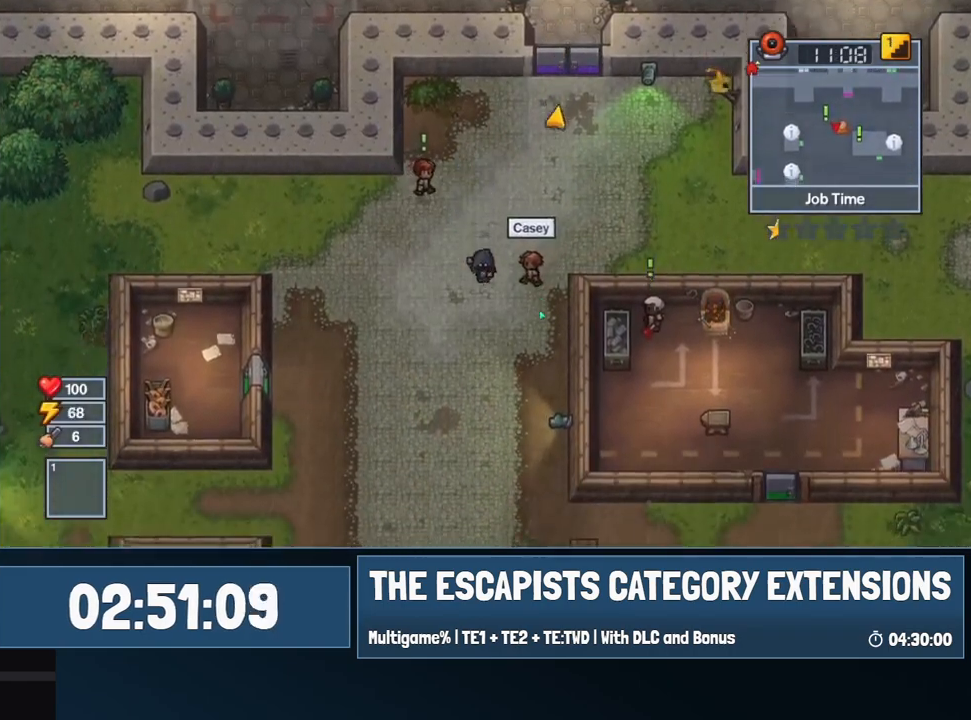
{"keys": ["s"], "mouse": ["left"], "events": []}
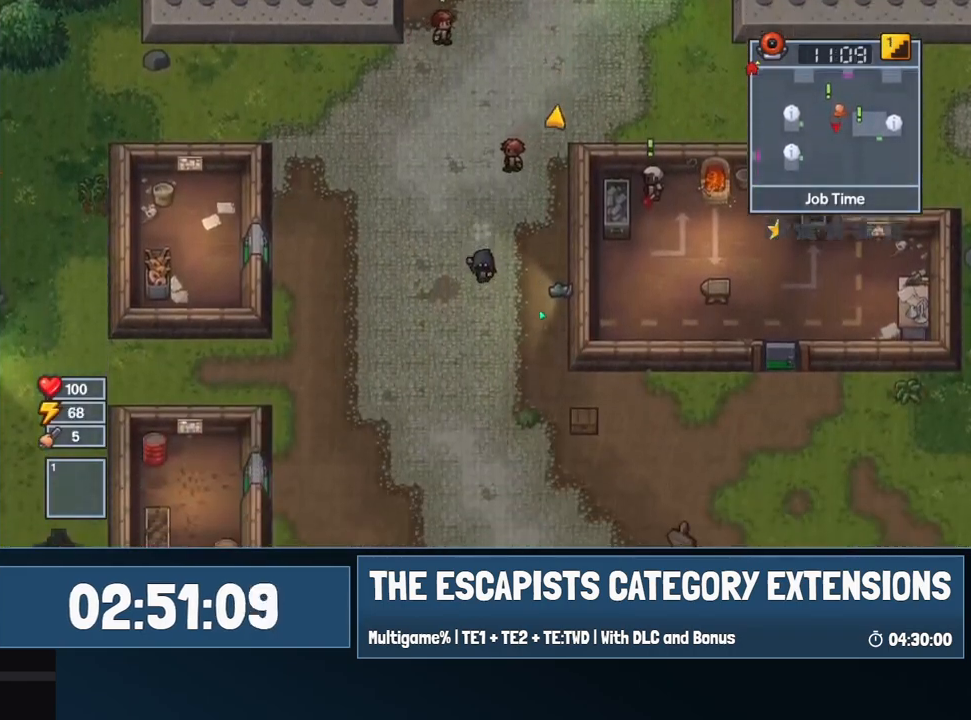
{"keys": ["s"], "mouse": [], "events": [[67, "c", "down"], [100, "c", "up"], [200, "c", "down"], [250, "c", "up"], [300, "mouse_left", "up"]]}
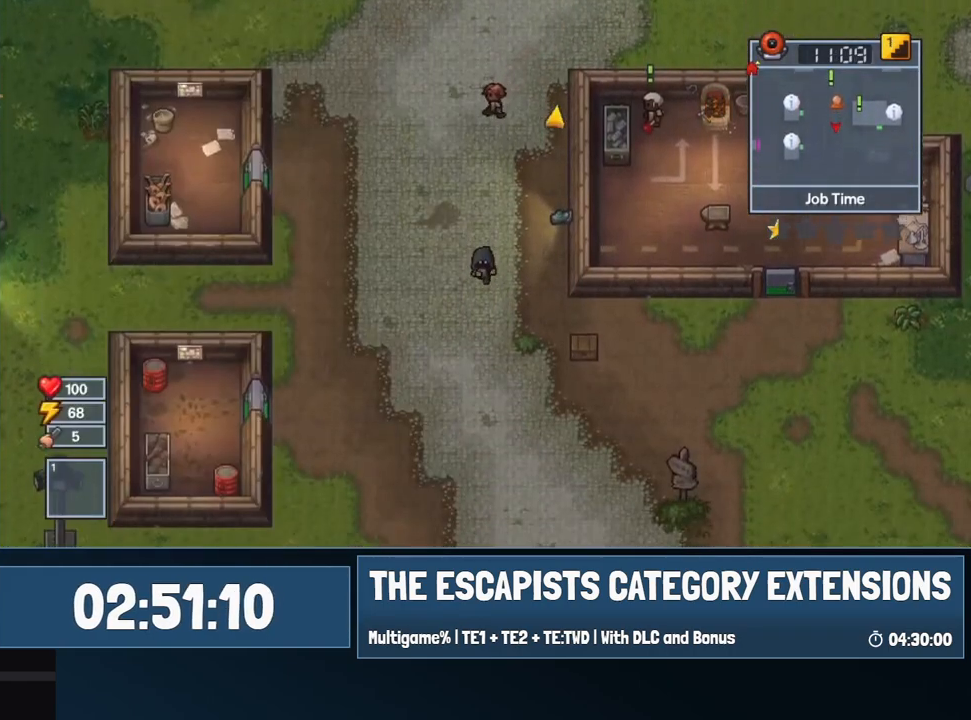
{"keys": ["d", "s"], "mouse": ["left"], "events": [[67, "mouse_left", "down"], [267, "d", "down"]]}
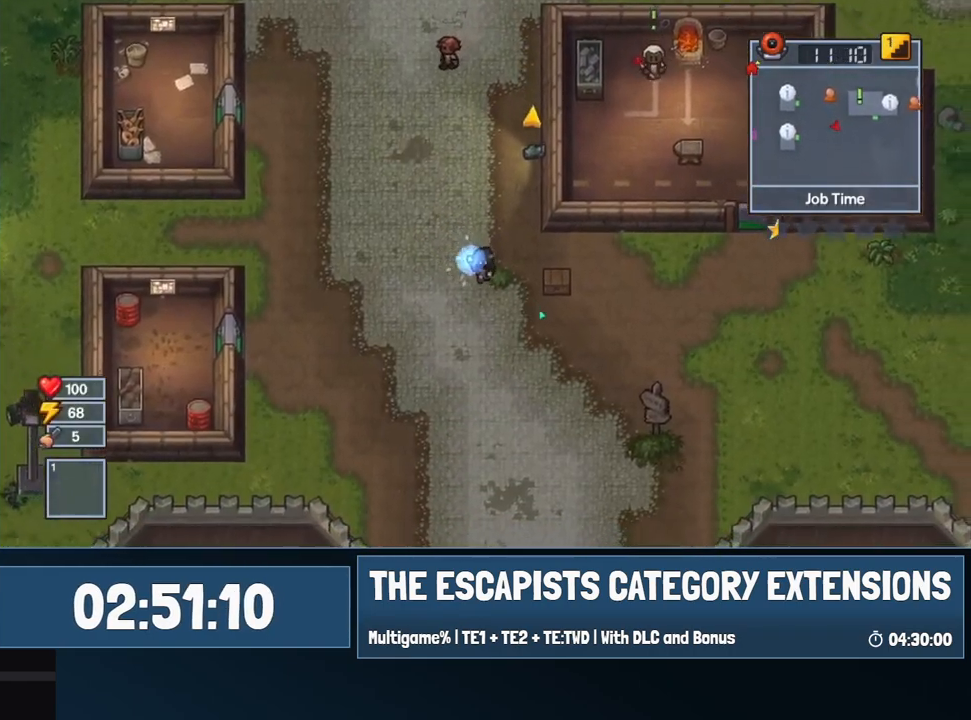
{"keys": ["d"], "mouse": ["left"], "events": [[334, "s", "up"]]}
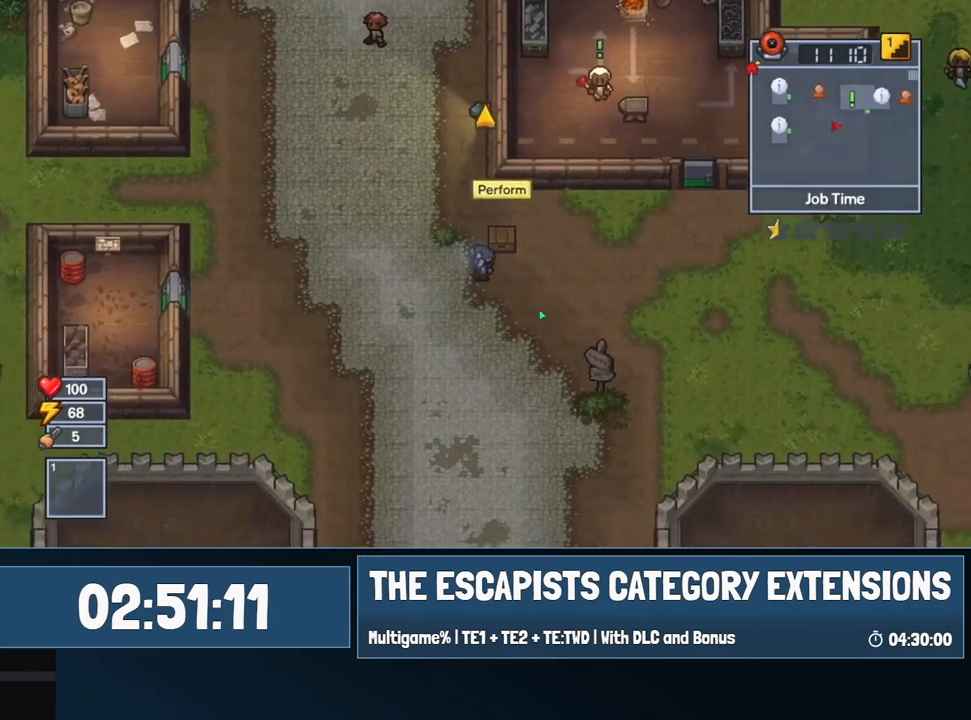
{"keys": ["d"], "mouse": ["left"], "events": []}
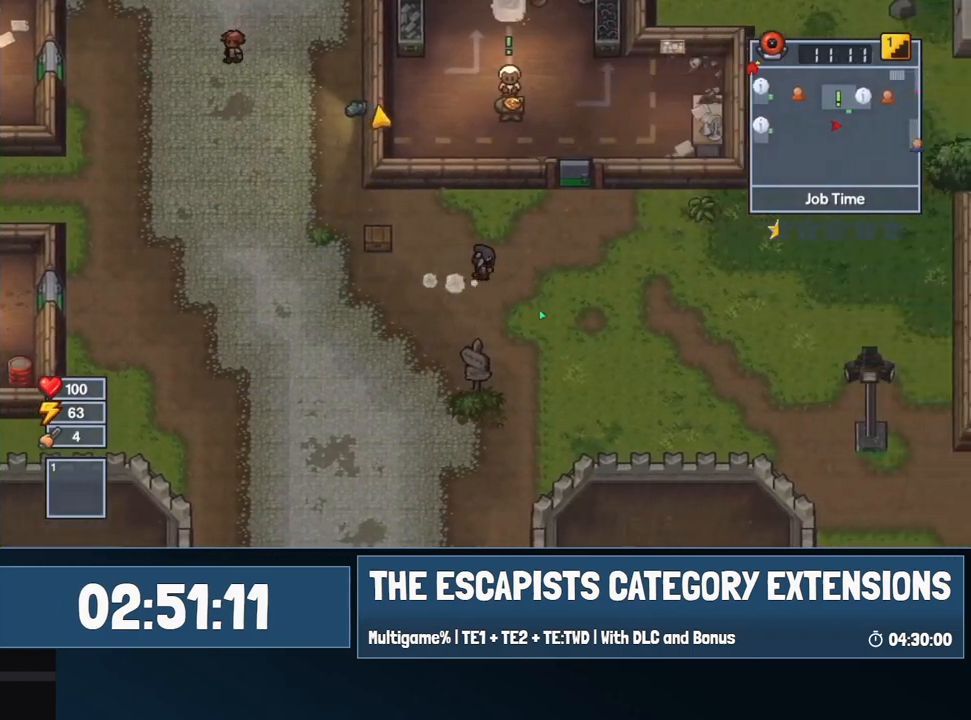
{"keys": ["d"], "mouse": ["left"], "events": [[34, "c", "down"], [67, "c", "up"], [217, "mouse_left", "up"], [500, "mouse_left", "down"]]}
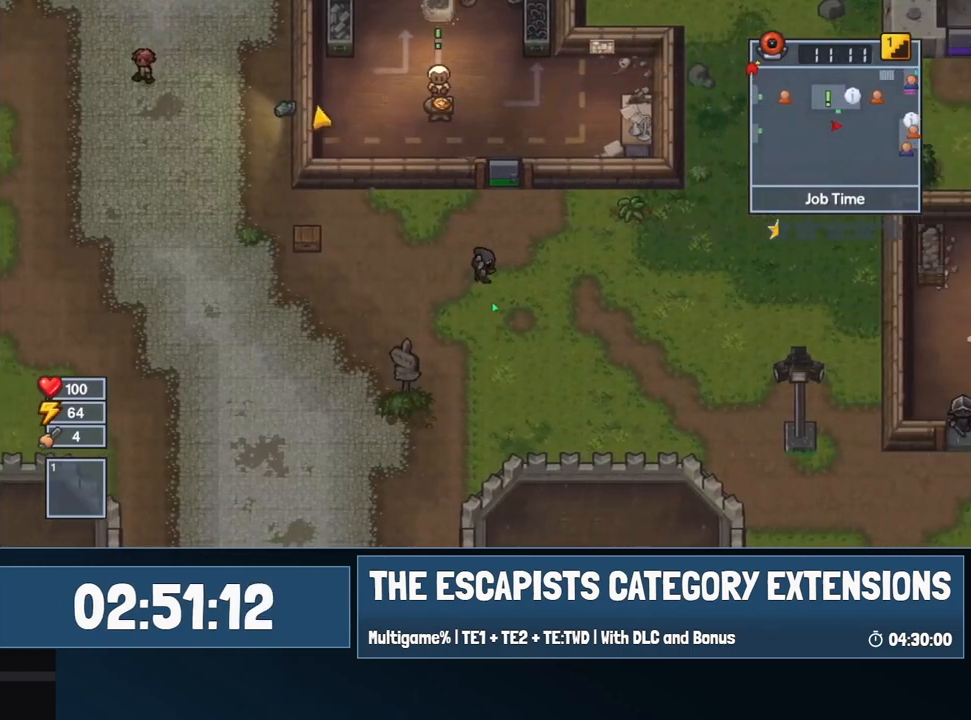
{"keys": ["d", "s"], "mouse": ["left"], "events": [[417, "s", "down"]]}
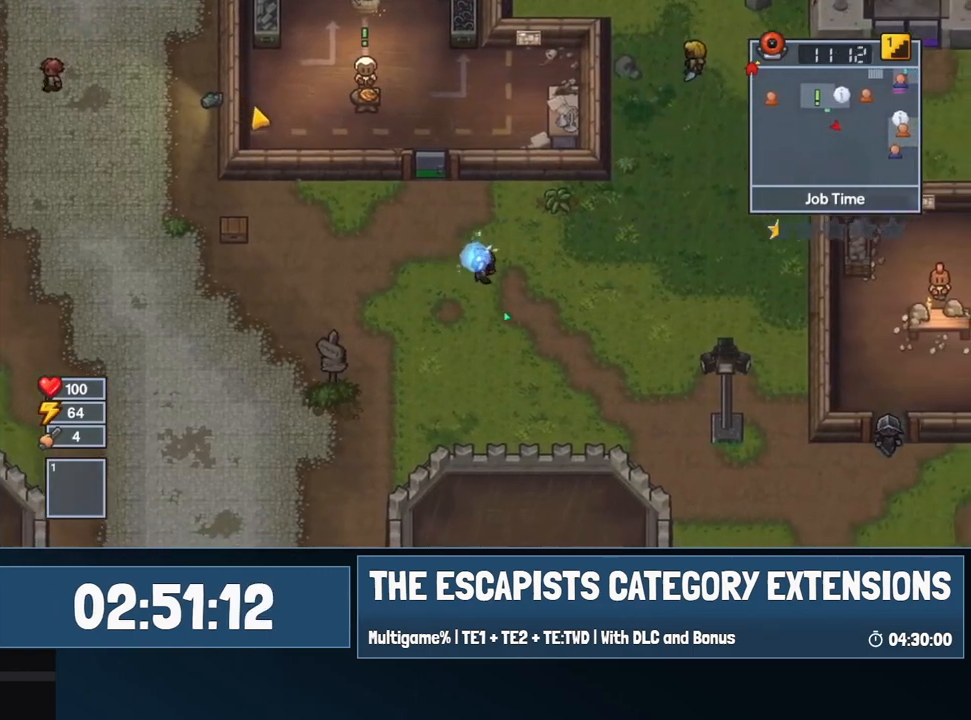
{"keys": ["d", "s"], "mouse": ["left"], "events": []}
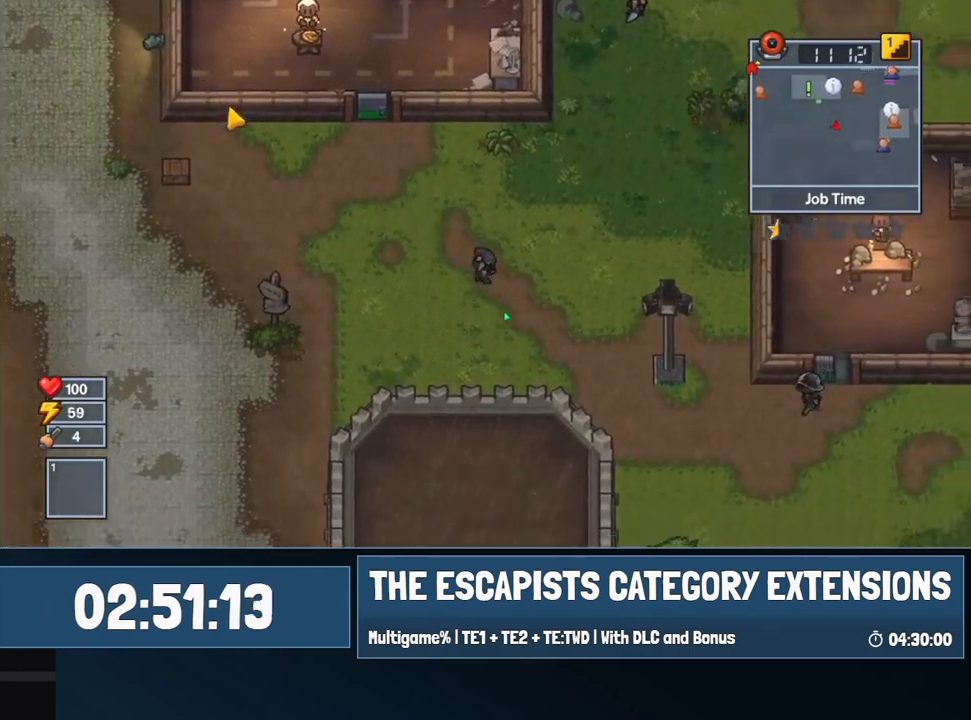
{"keys": ["c", "d", "s"], "mouse": ["left"], "events": [[500, "c", "down"]]}
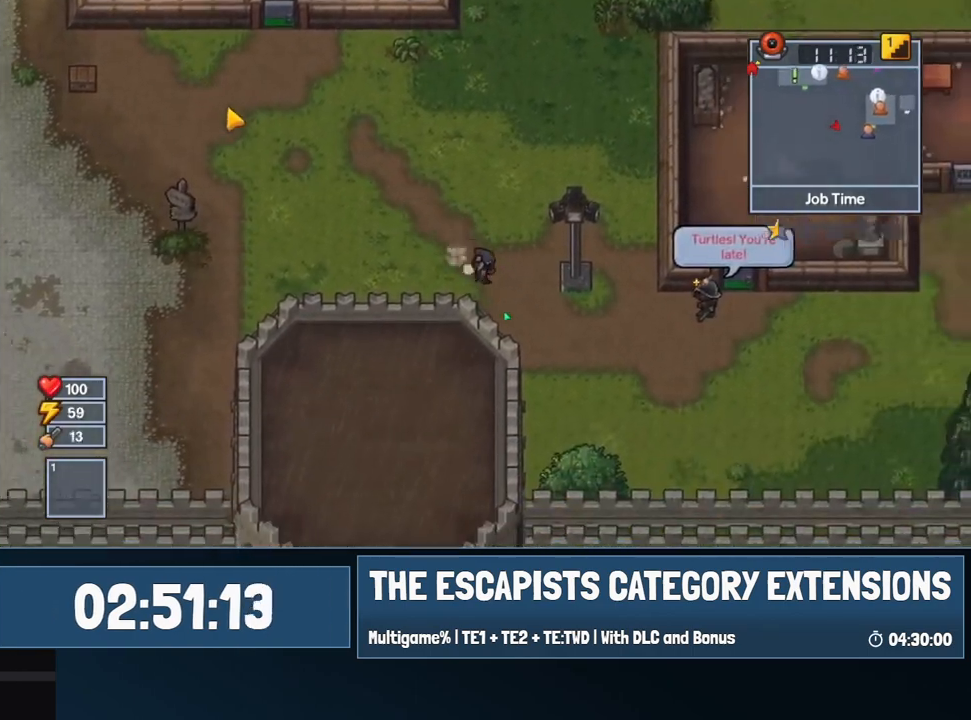
{"keys": ["d", "s"], "mouse": [], "events": [[34, "c", "up"], [134, "c", "down"], [184, "c", "up"], [234, "mouse_left", "up"]]}